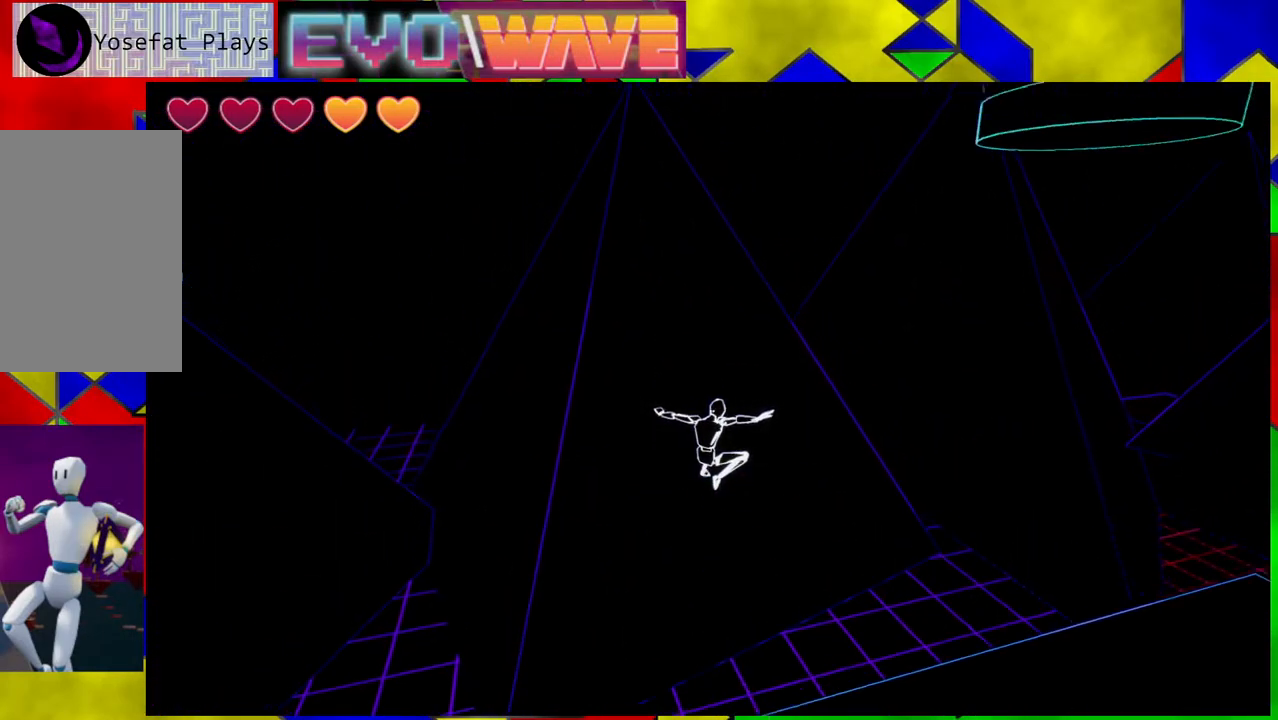
Gameplay with a controller (Nintendo layout); each line is a JSON object with the inputs held at the frame after it (dt_ms = milliseconds from this image to that frame). "events" lists button and stick changes between this image and that frame as [ms after this image, input, new state], when the widget could be followed in between. Not read: L3 R3.
{"dt_ms": 500, "buttons": [], "left_stick": "center", "right_stick": "right", "events": [[483, "right_stick", "right"]]}
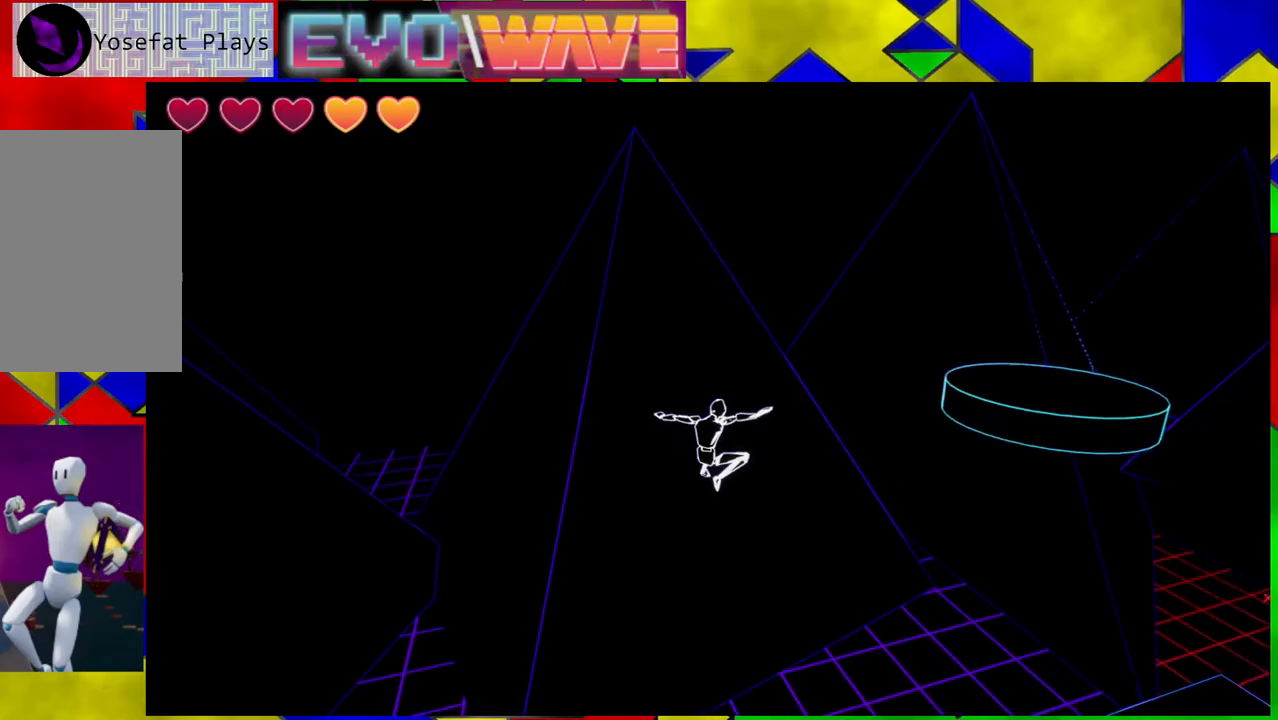
{"dt_ms": 500, "buttons": [], "left_stick": "center", "right_stick": "right", "events": []}
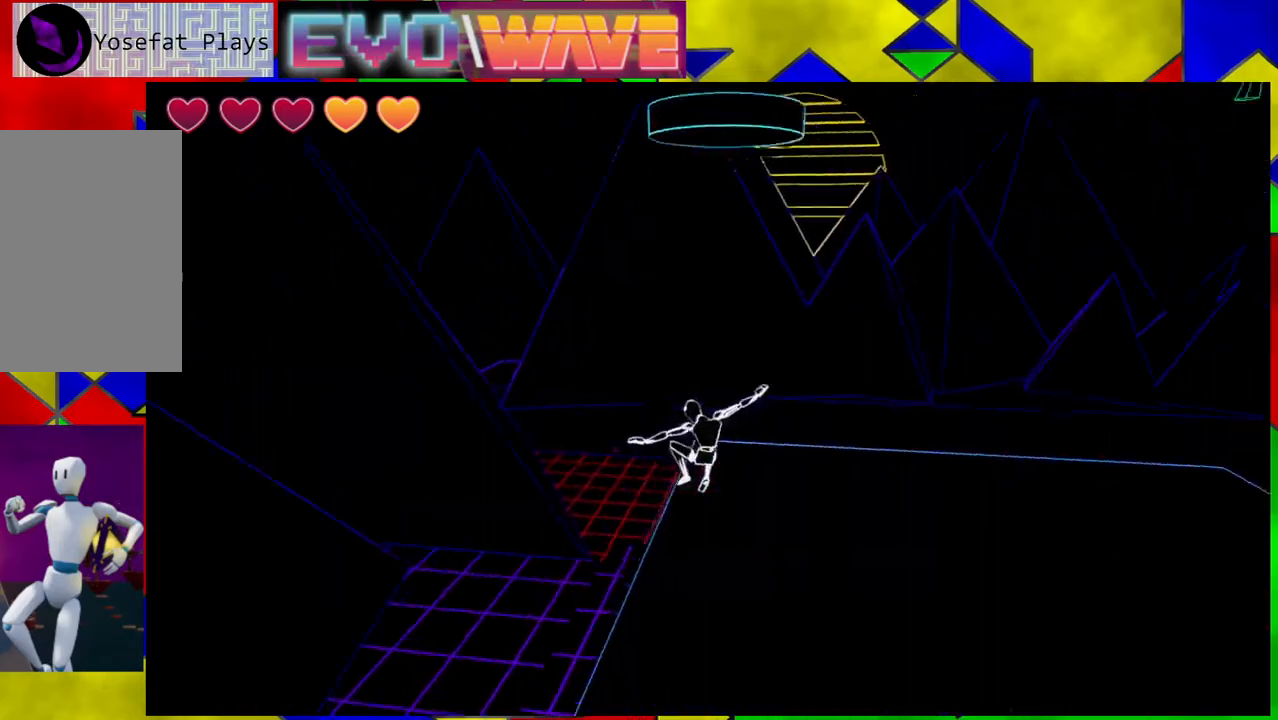
{"dt_ms": 500, "buttons": [], "left_stick": "center", "right_stick": "center", "events": [[33, "right_stick", "center"]]}
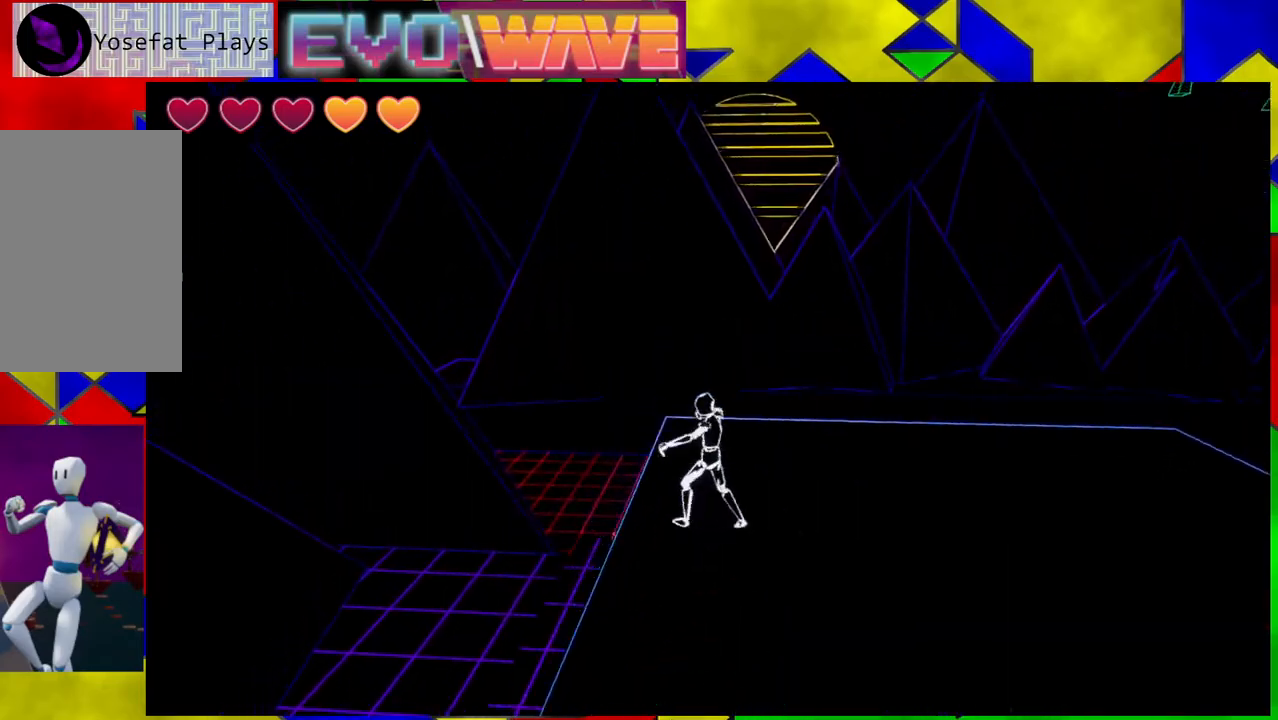
{"dt_ms": 500, "buttons": ["B"], "left_stick": "up", "right_stick": "center", "events": [[83, "left_stick", "up"], [333, "B", "down"]]}
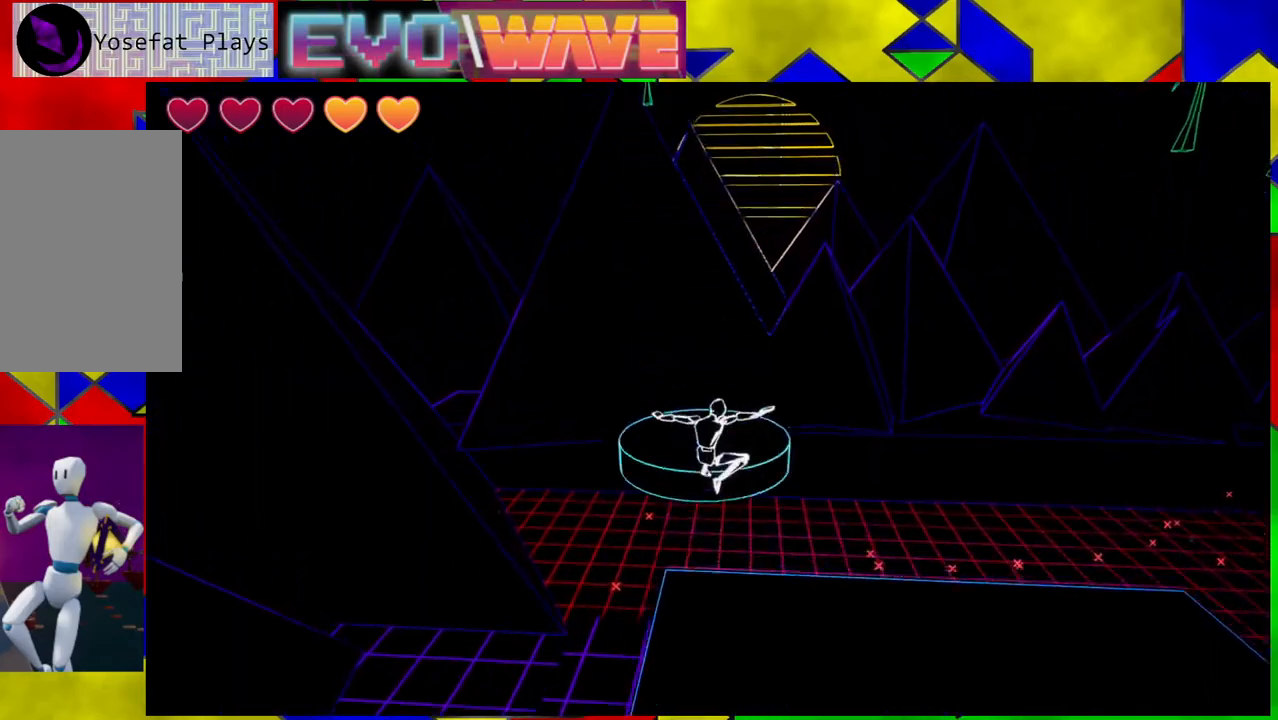
{"dt_ms": 500, "buttons": [], "left_stick": "up-left", "right_stick": "right", "events": [[67, "B", "up"], [267, "right_stick", "down-right"], [367, "left_stick", "up-left"], [467, "right_stick", "right"]]}
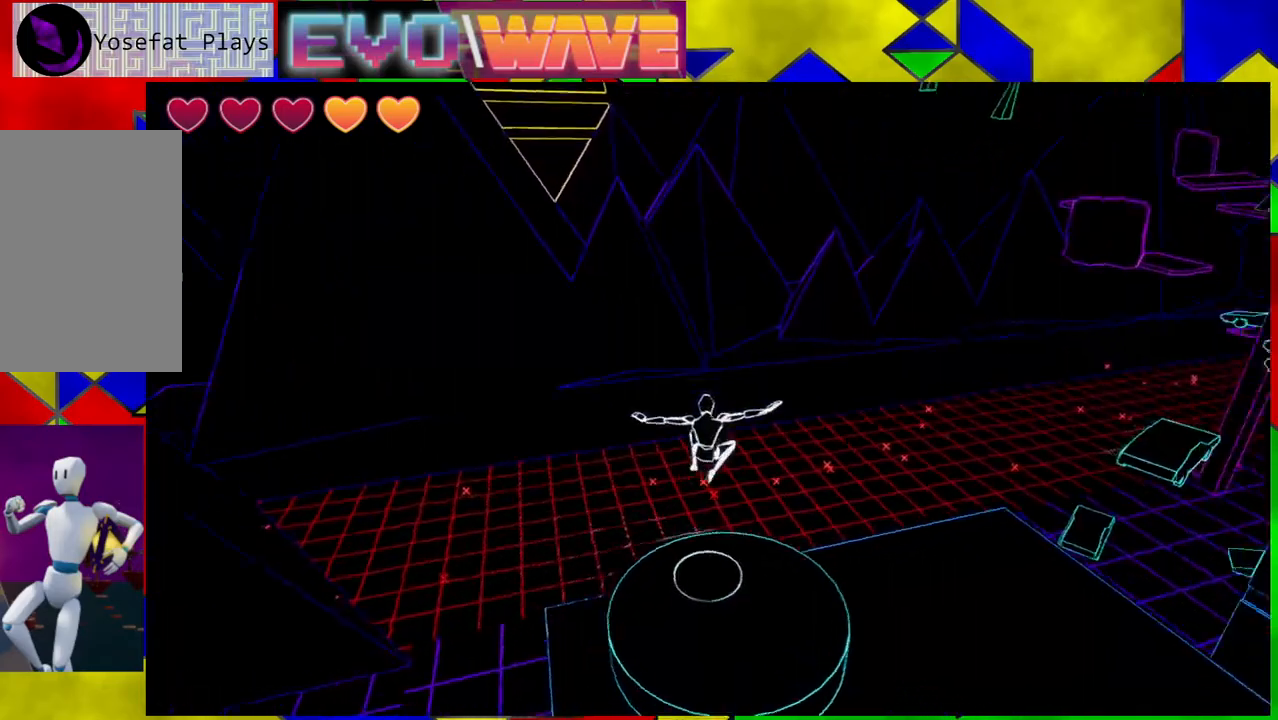
{"dt_ms": 500, "buttons": [], "left_stick": "center", "right_stick": "right", "events": [[233, "left_stick", "left"], [367, "left_stick", "center"]]}
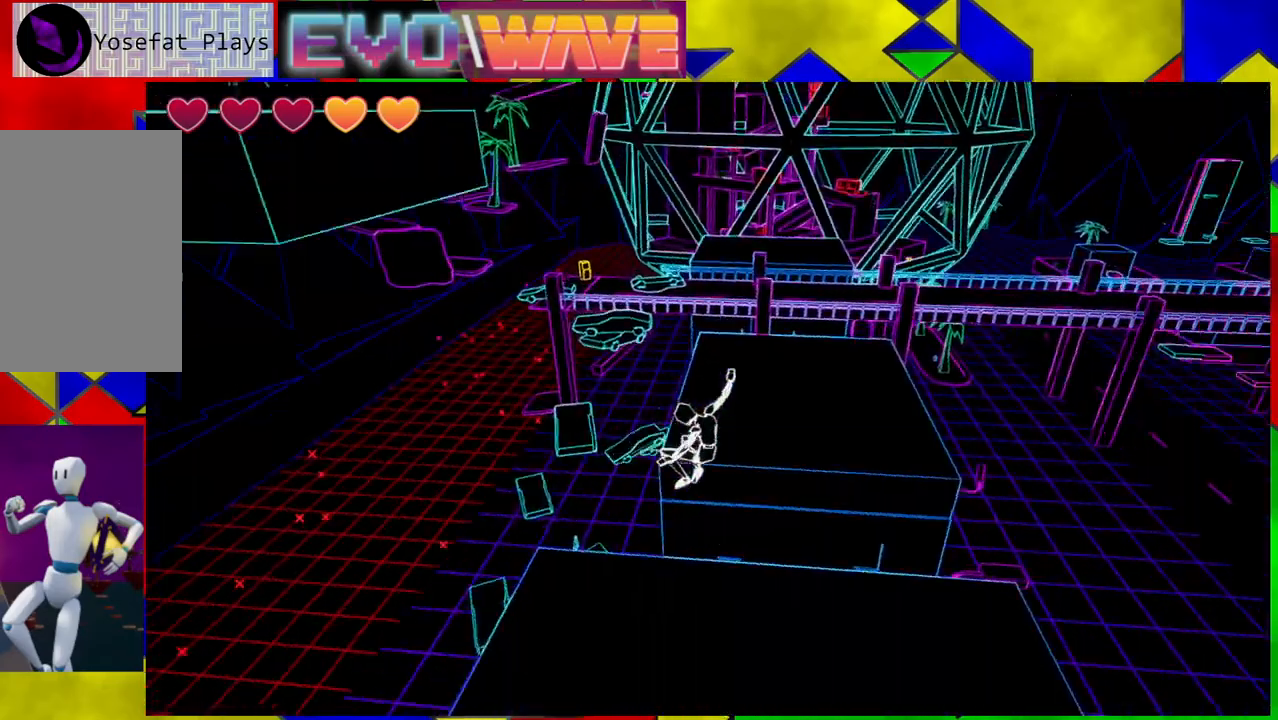
{"dt_ms": 500, "buttons": [], "left_stick": "center", "right_stick": "center", "events": [[33, "left_stick", "right"], [150, "left_stick", "center"], [400, "right_stick", "center"]]}
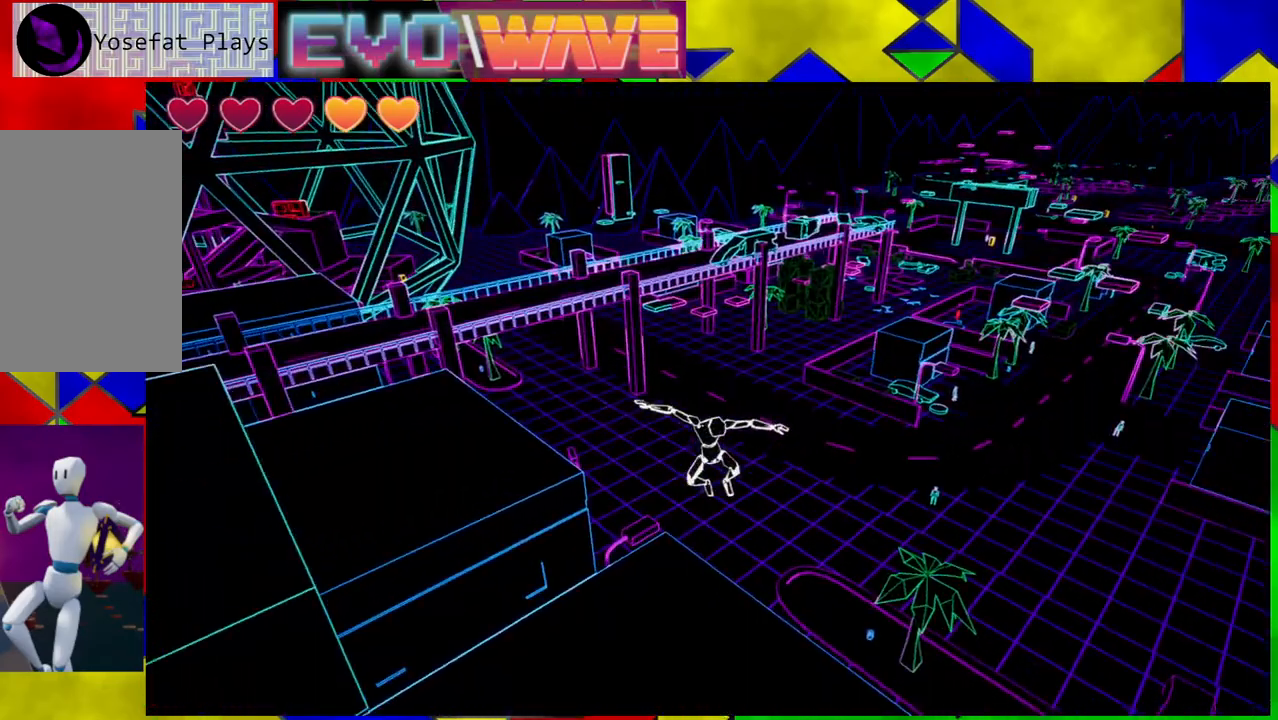
{"dt_ms": 500, "buttons": [], "left_stick": "center", "right_stick": "left", "events": [[167, "right_stick", "left"]]}
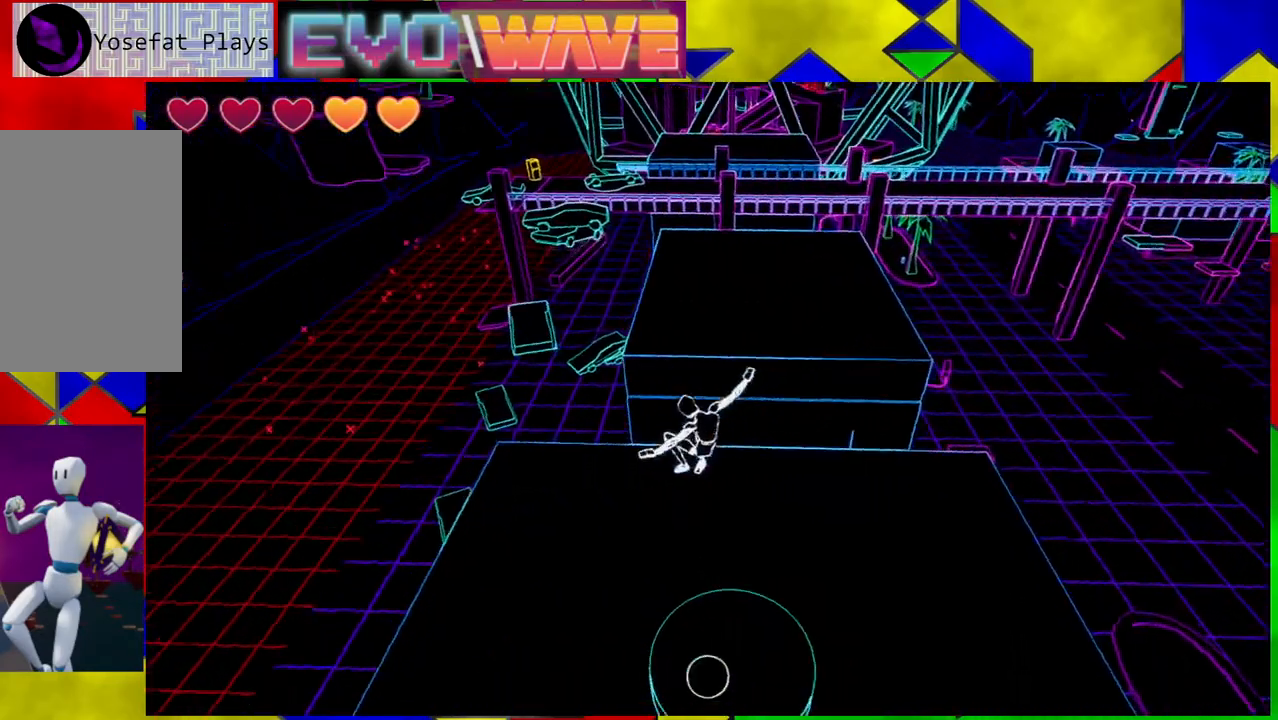
{"dt_ms": 500, "buttons": [], "left_stick": "center", "right_stick": "center", "events": [[283, "right_stick", "center"]]}
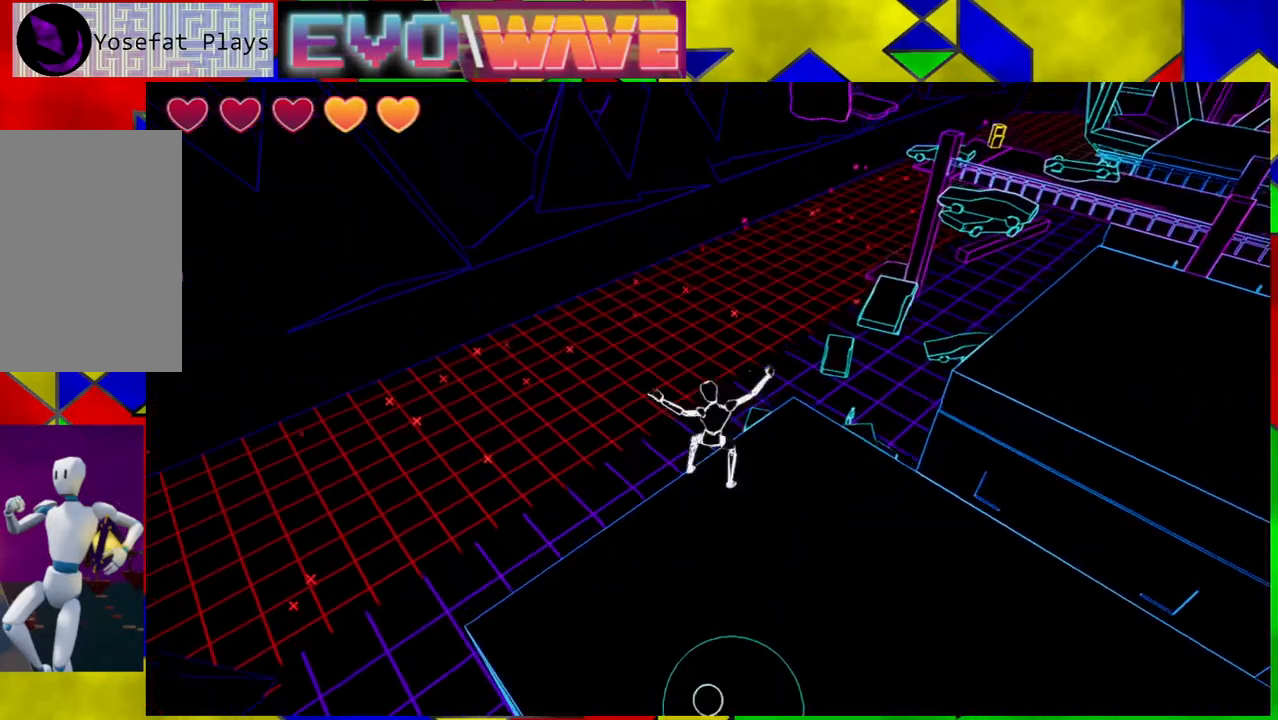
{"dt_ms": 500, "buttons": ["B"], "left_stick": "up-left", "right_stick": "center", "events": [[350, "B", "down"], [417, "left_stick", "up-left"]]}
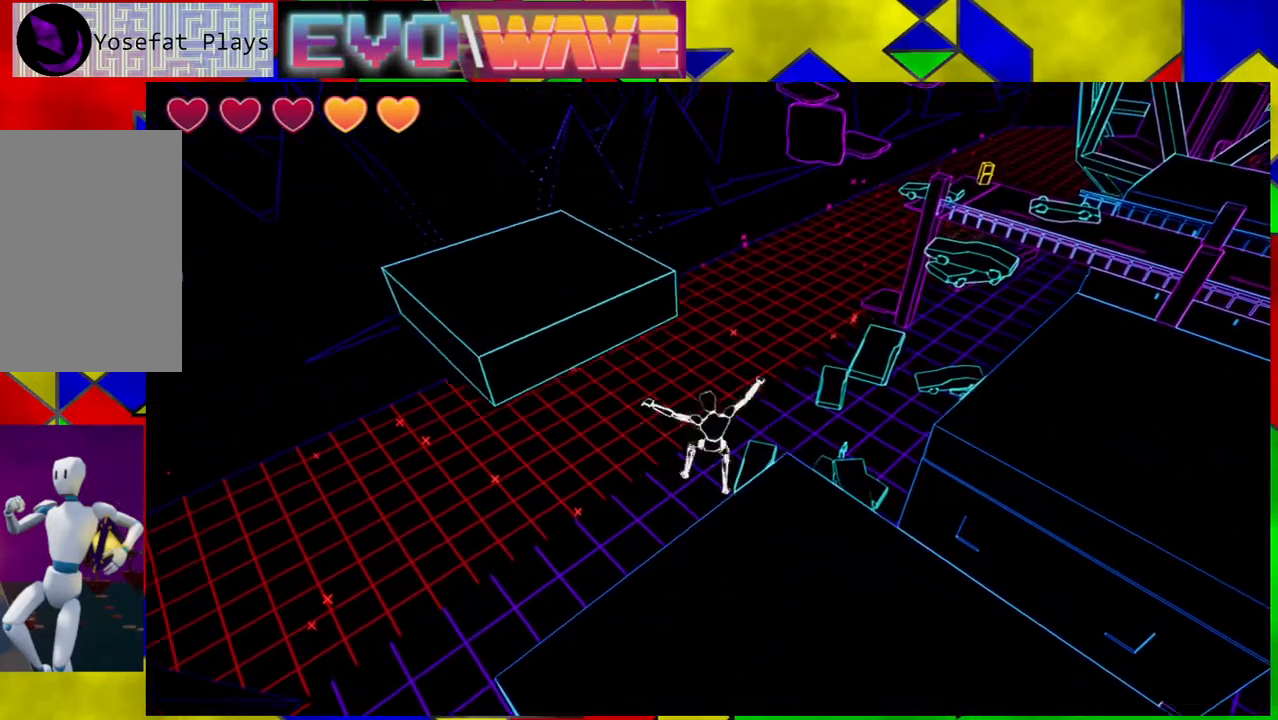
{"dt_ms": 500, "buttons": [], "left_stick": "up-left", "right_stick": "center", "events": [[433, "B", "up"]]}
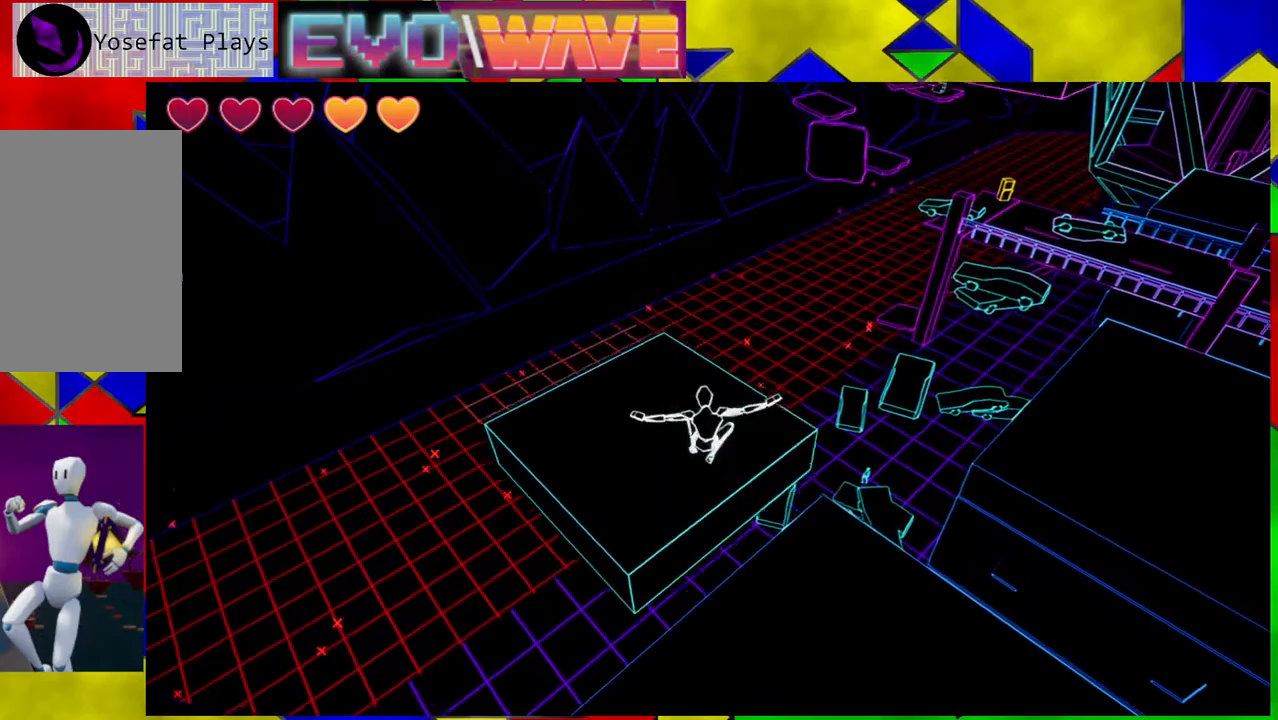
{"dt_ms": 500, "buttons": [], "left_stick": "center", "right_stick": "up-right", "events": [[233, "left_stick", "center"], [267, "right_stick", "right"], [467, "right_stick", "up-right"]]}
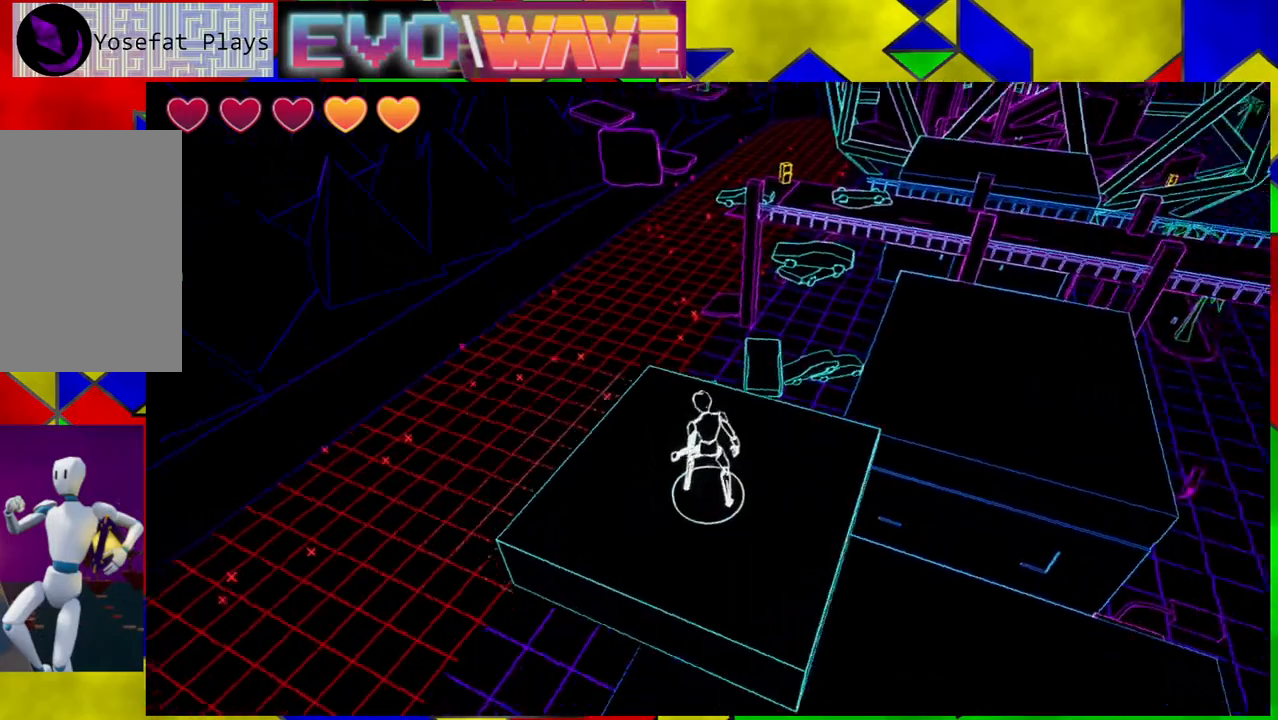
{"dt_ms": 500, "buttons": [], "left_stick": "center", "right_stick": "center", "events": [[267, "right_stick", "up"], [433, "right_stick", "center"]]}
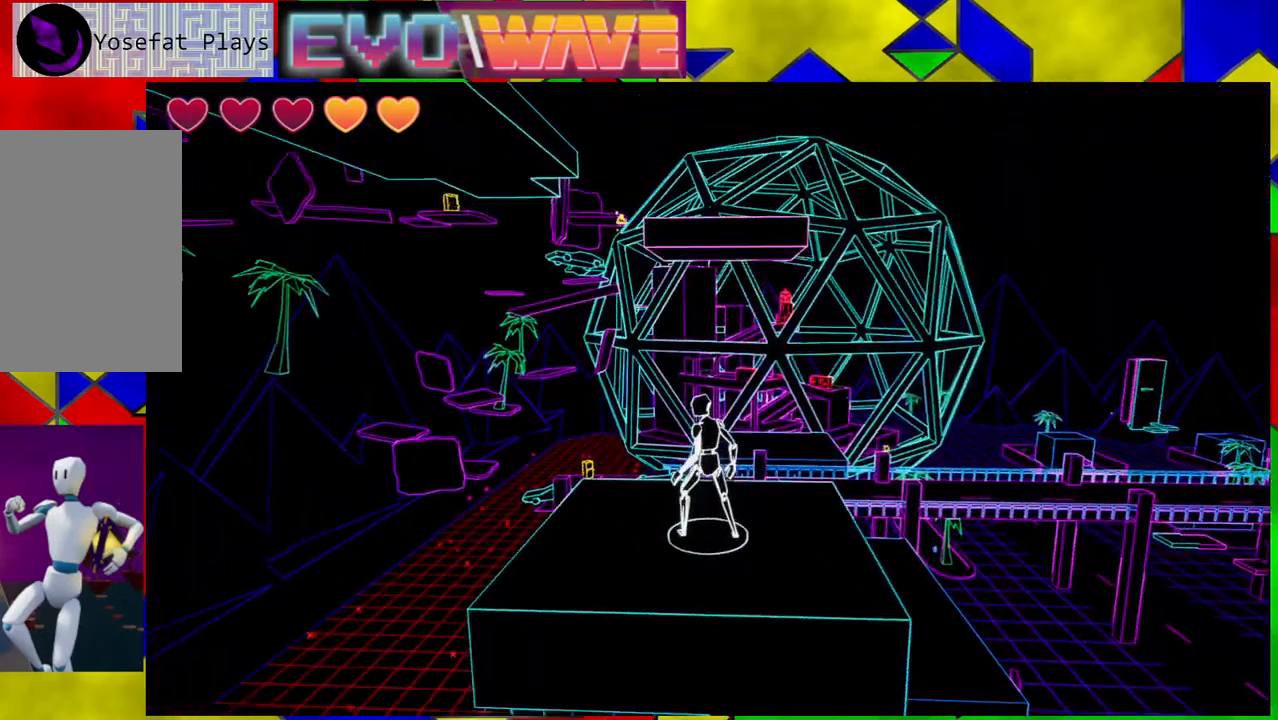
{"dt_ms": 500, "buttons": [], "left_stick": "center", "right_stick": "down-right", "events": [[367, "right_stick", "down-right"]]}
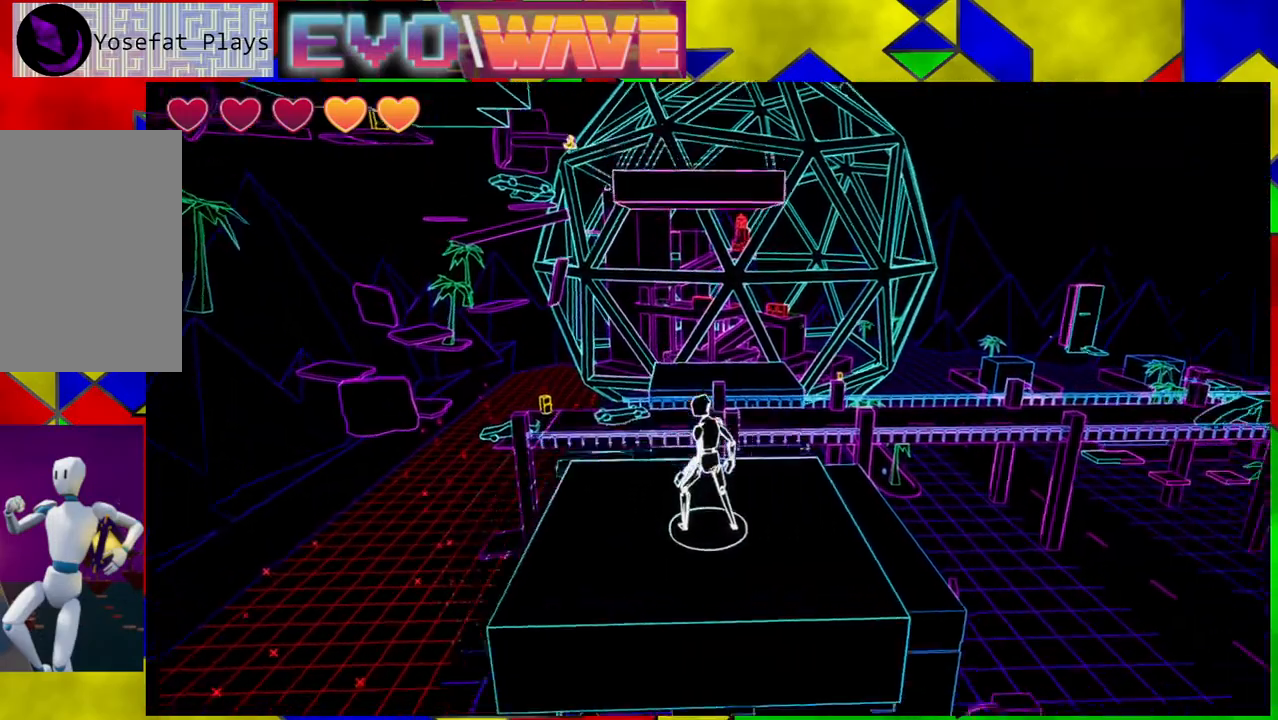
{"dt_ms": 500, "buttons": [], "left_stick": "up", "right_stick": "center", "events": [[33, "right_stick", "center"], [283, "left_stick", "up"], [367, "Y", "down"], [450, "Y", "up"]]}
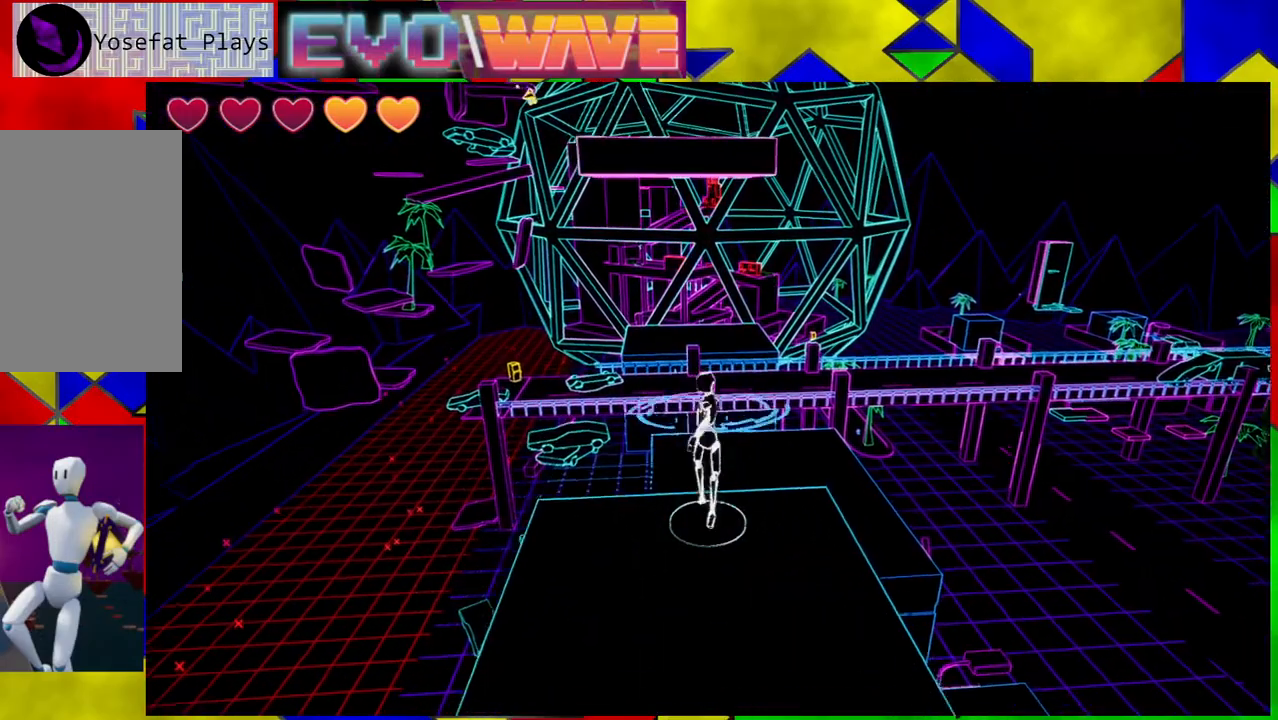
{"dt_ms": 500, "buttons": ["B"], "left_stick": "up", "right_stick": "center", "events": [[67, "B", "down"]]}
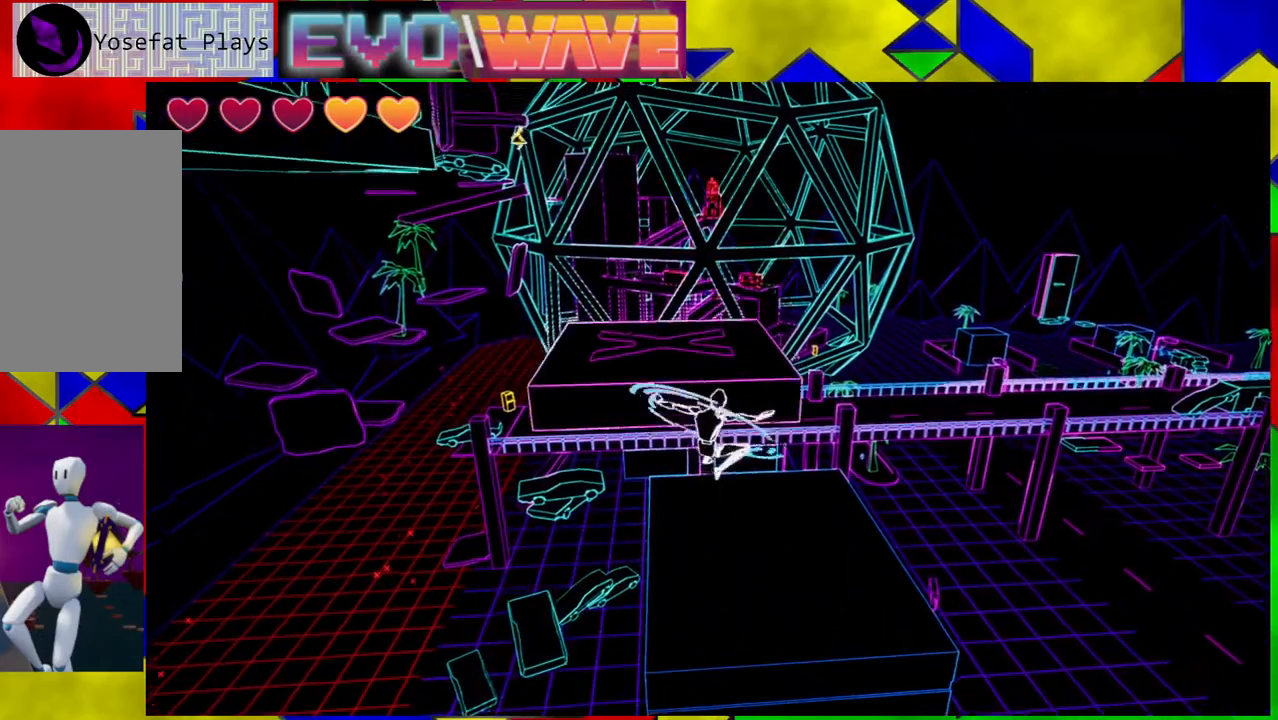
{"dt_ms": 500, "buttons": [], "left_stick": "up", "right_stick": "center", "events": [[33, "B", "up"], [117, "B", "down"], [300, "B", "up"]]}
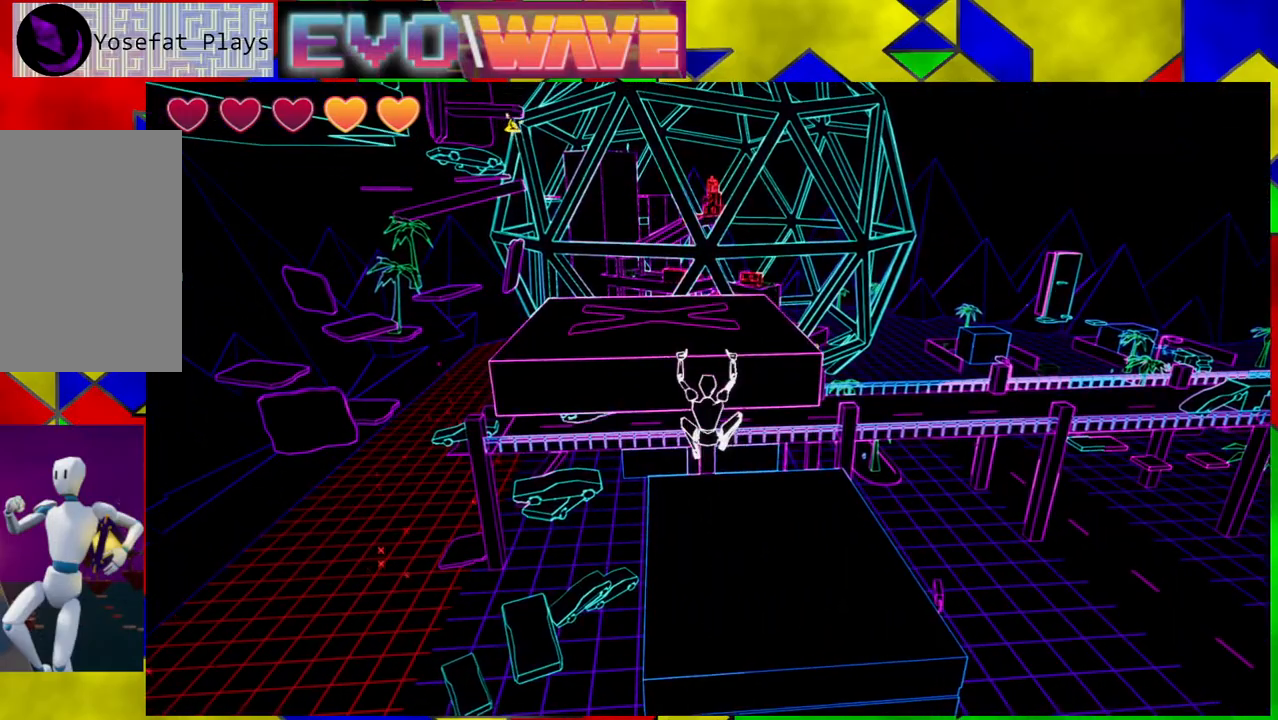
{"dt_ms": 500, "buttons": [], "left_stick": "up", "right_stick": "left", "events": [[183, "B", "down"], [333, "B", "up"], [500, "right_stick", "left"]]}
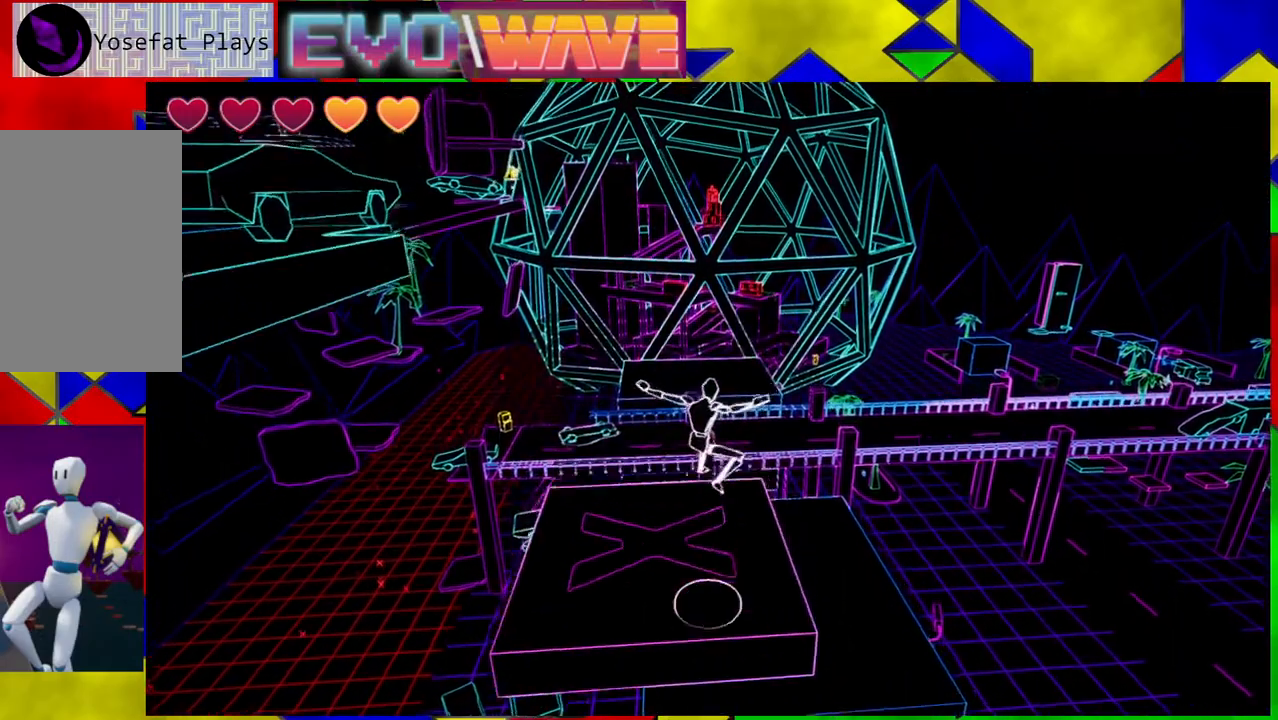
{"dt_ms": 500, "buttons": [], "left_stick": "left", "right_stick": "center", "events": [[200, "left_stick", "center"], [417, "left_stick", "left"], [417, "right_stick", "center"]]}
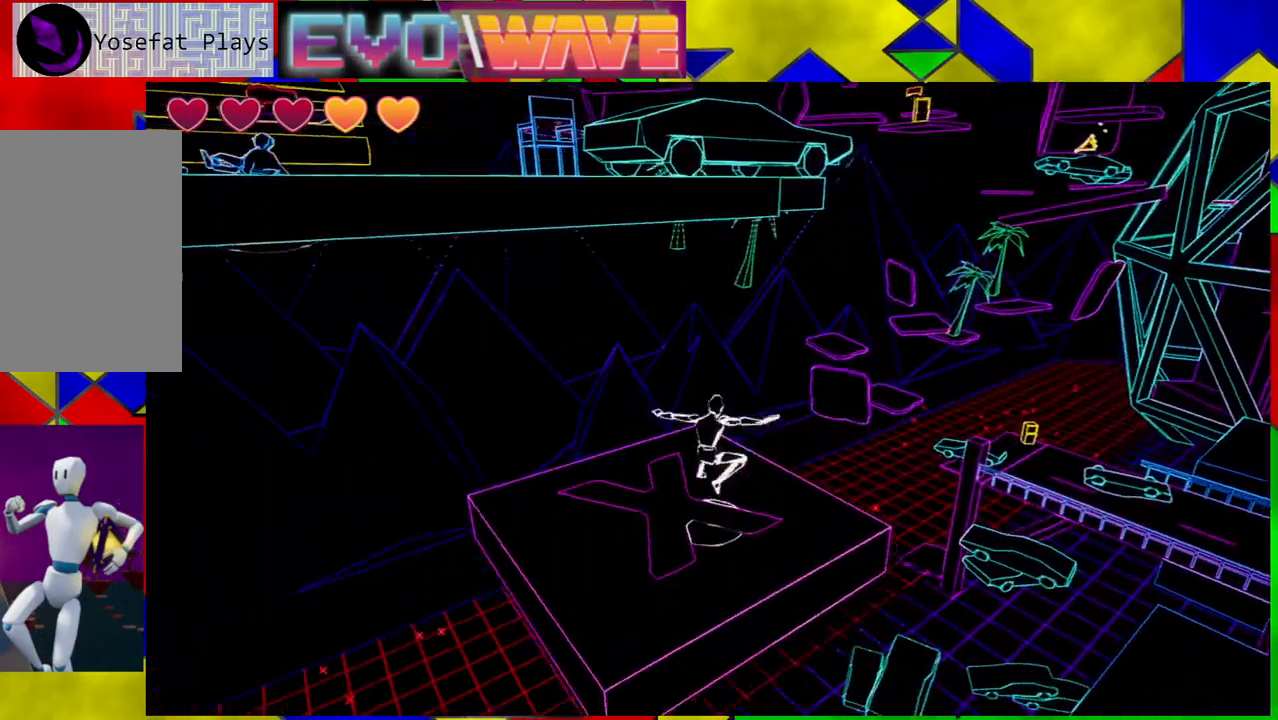
{"dt_ms": 500, "buttons": ["B"], "left_stick": "up", "right_stick": "center", "events": [[117, "left_stick", "up-left"], [267, "B", "down"], [417, "left_stick", "up"]]}
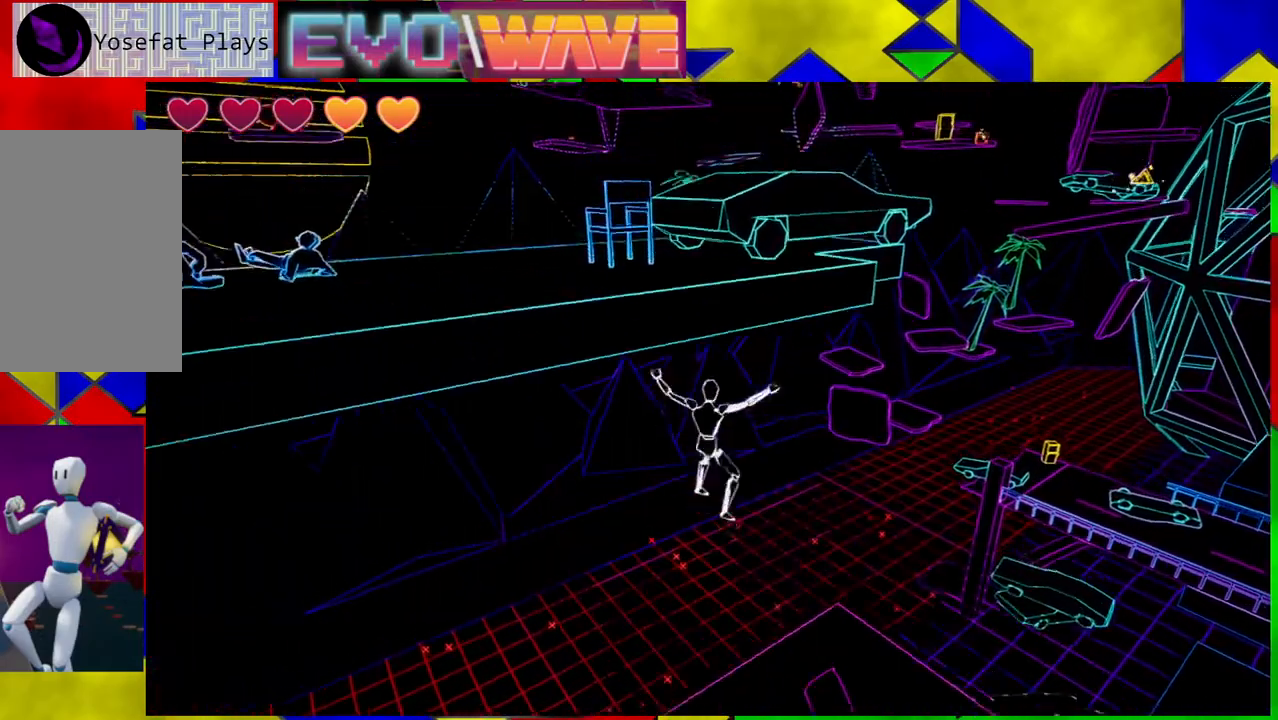
{"dt_ms": 500, "buttons": ["B"], "left_stick": "up-left", "right_stick": "center", "events": [[117, "B", "up"], [167, "left_stick", "up-left"], [183, "B", "down"]]}
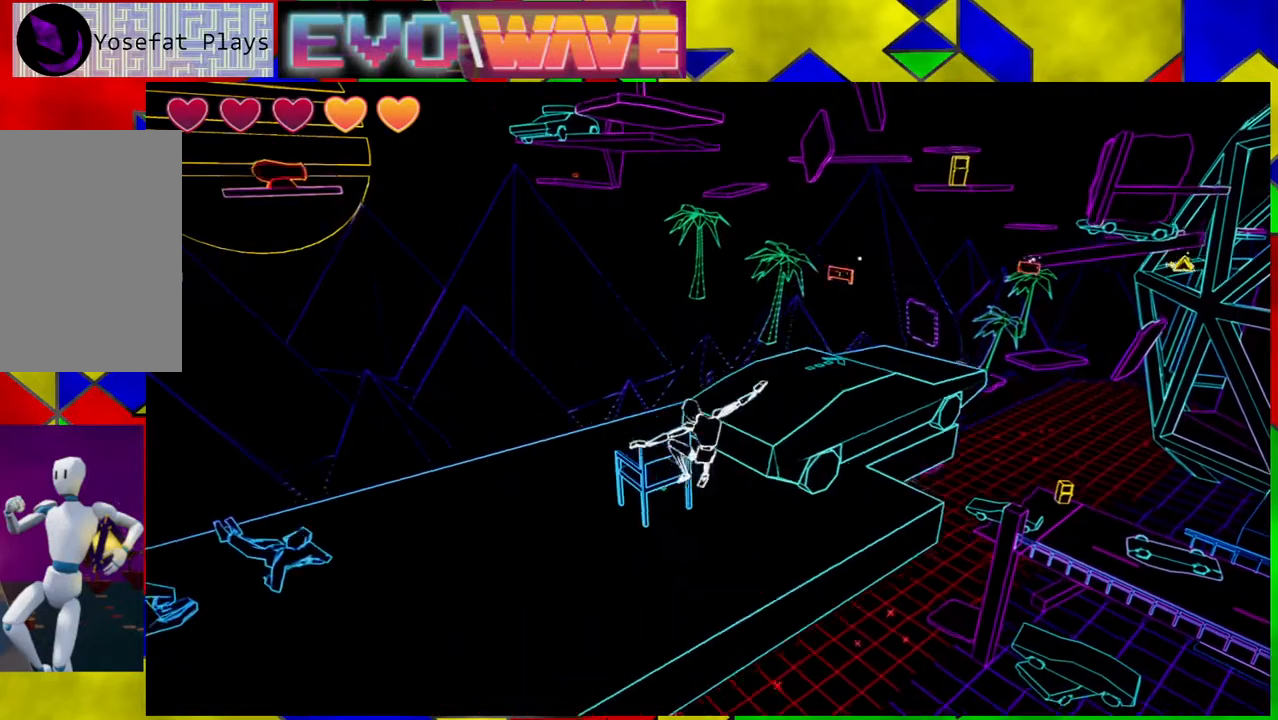
{"dt_ms": 500, "buttons": [], "left_stick": "up-left", "right_stick": "left", "events": [[17, "B", "up"], [150, "right_stick", "left"]]}
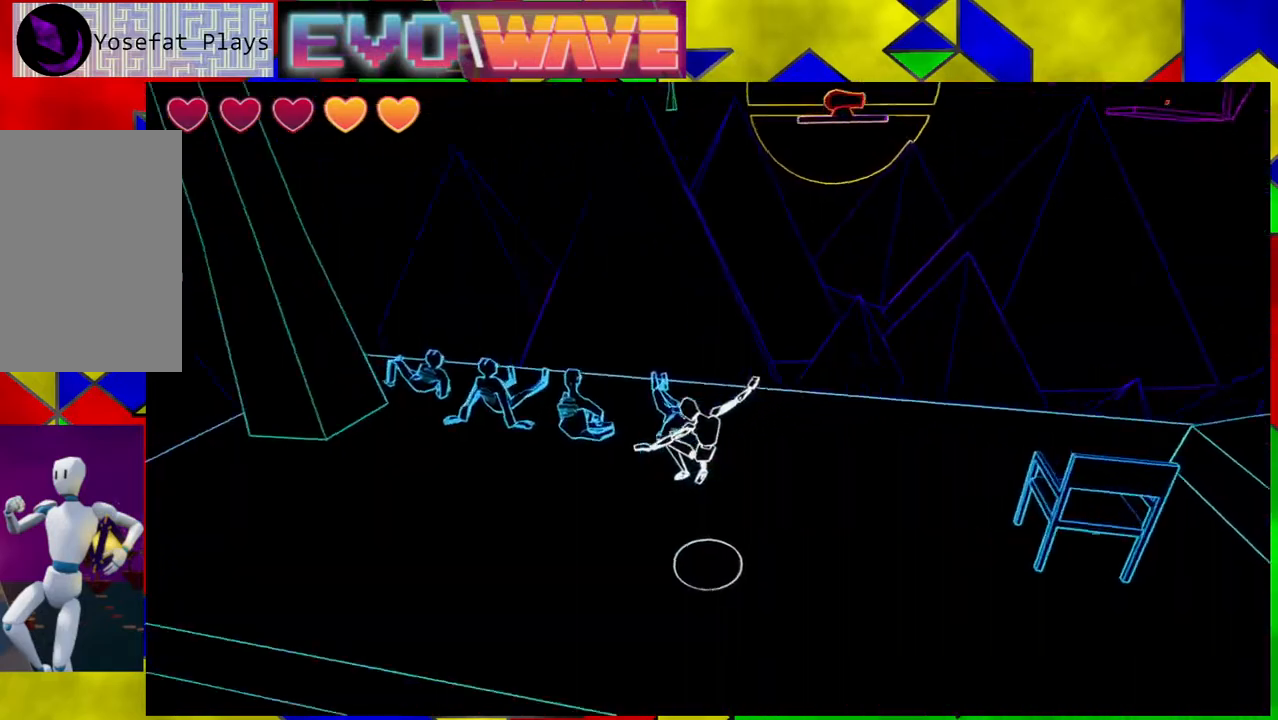
{"dt_ms": 500, "buttons": [], "left_stick": "up-left", "right_stick": "center", "events": [[83, "left_stick", "up"], [150, "right_stick", "center"], [433, "left_stick", "up-left"]]}
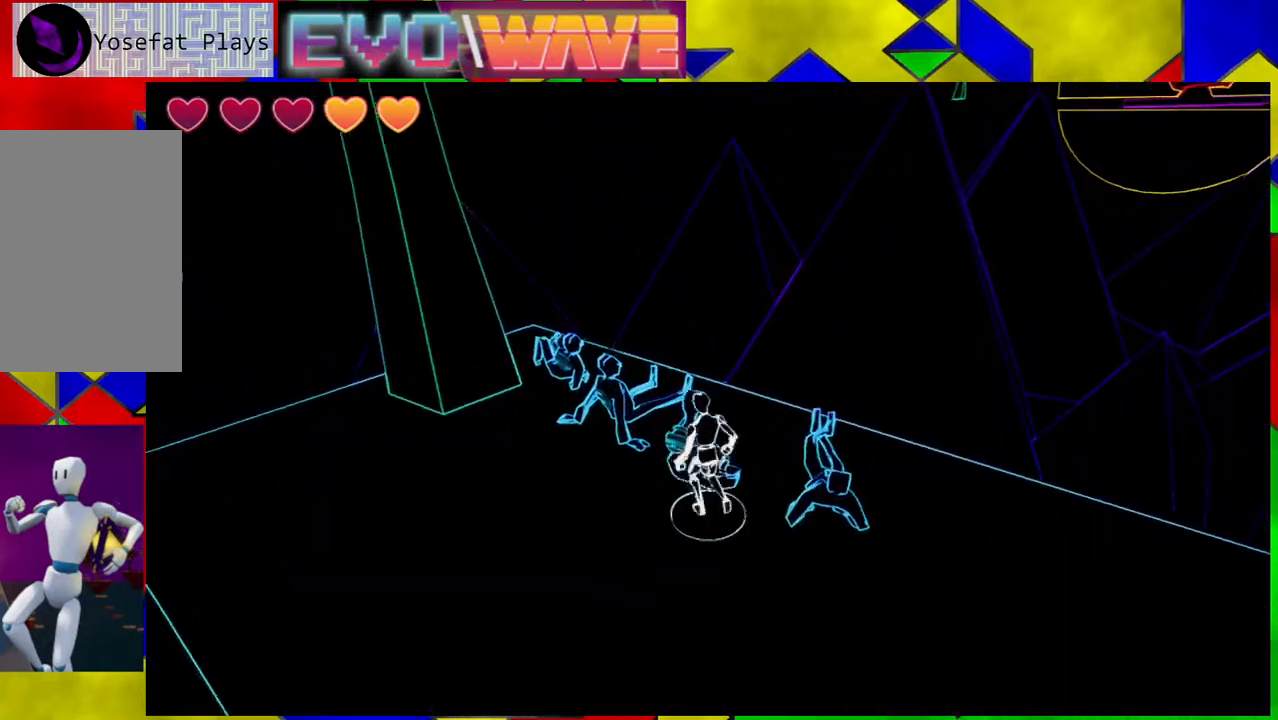
{"dt_ms": 500, "buttons": [], "left_stick": "center", "right_stick": "up-left"}
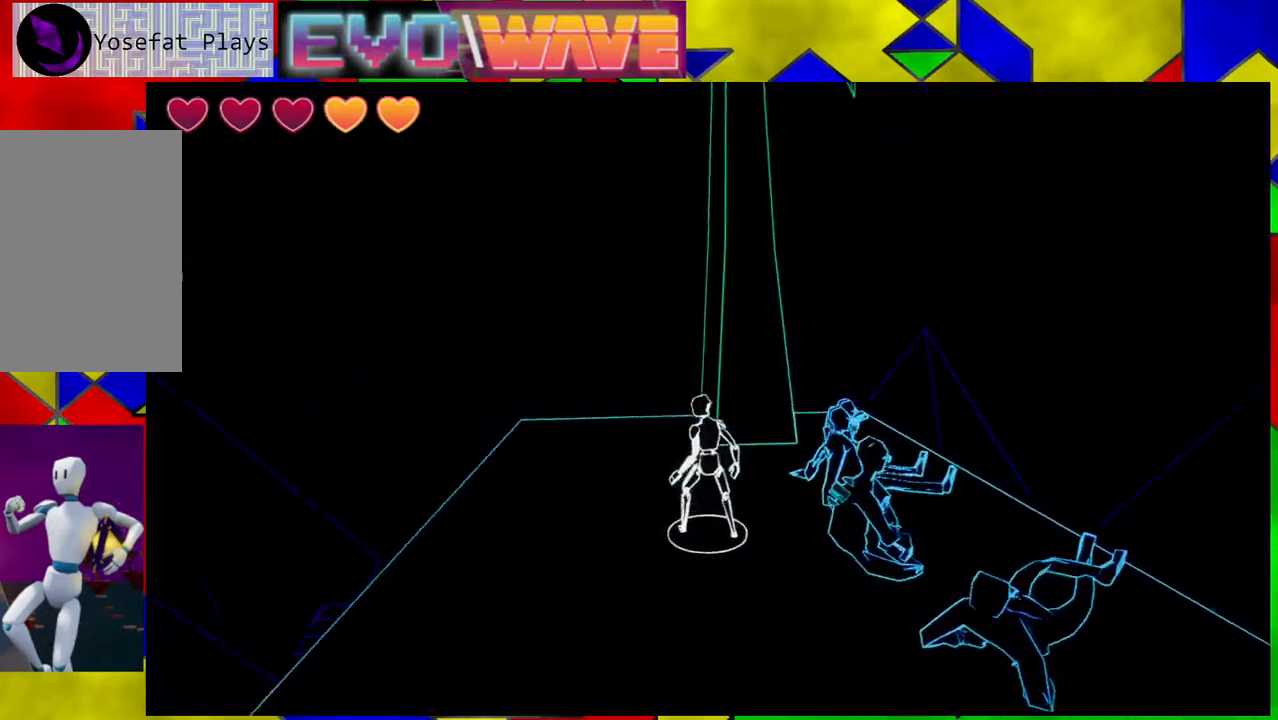
{"dt_ms": 1000, "buttons": [], "left_stick": "center", "right_stick": "right"}
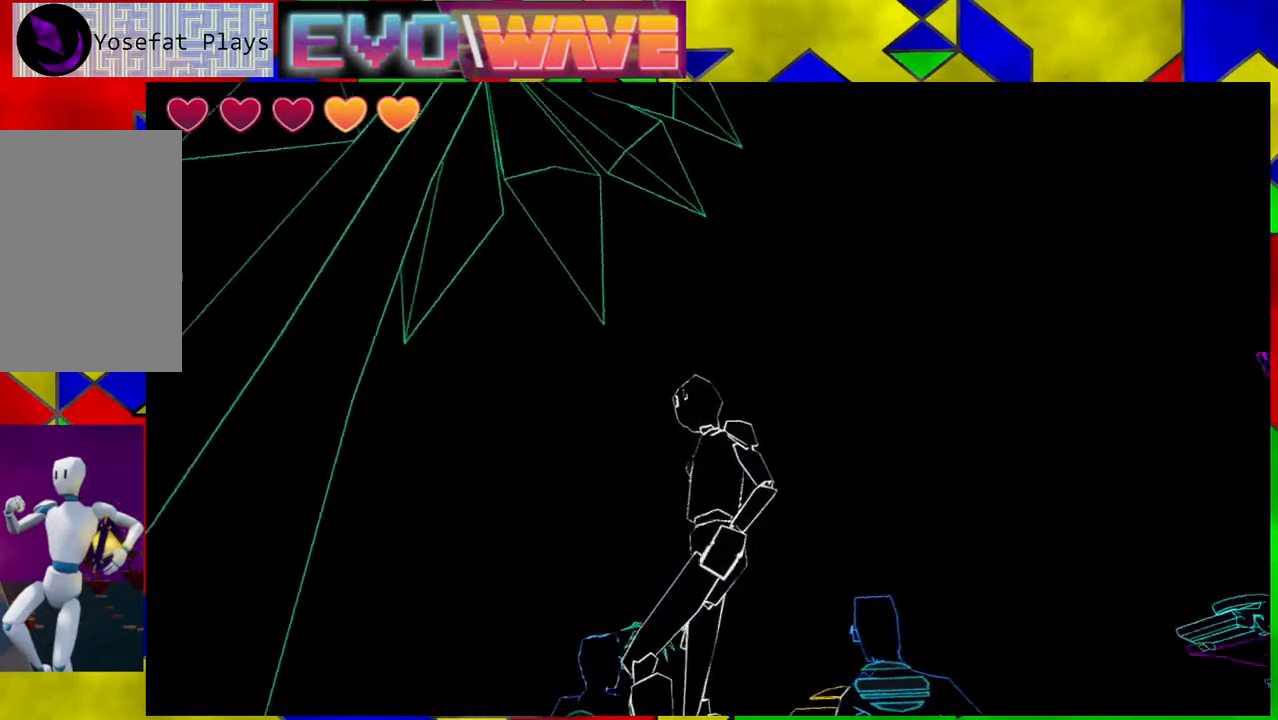
{"dt_ms": 500, "buttons": [], "left_stick": "right", "right_stick": "down-right", "events": [[67, "right_stick", "down-right"], [450, "left_stick", "right"]]}
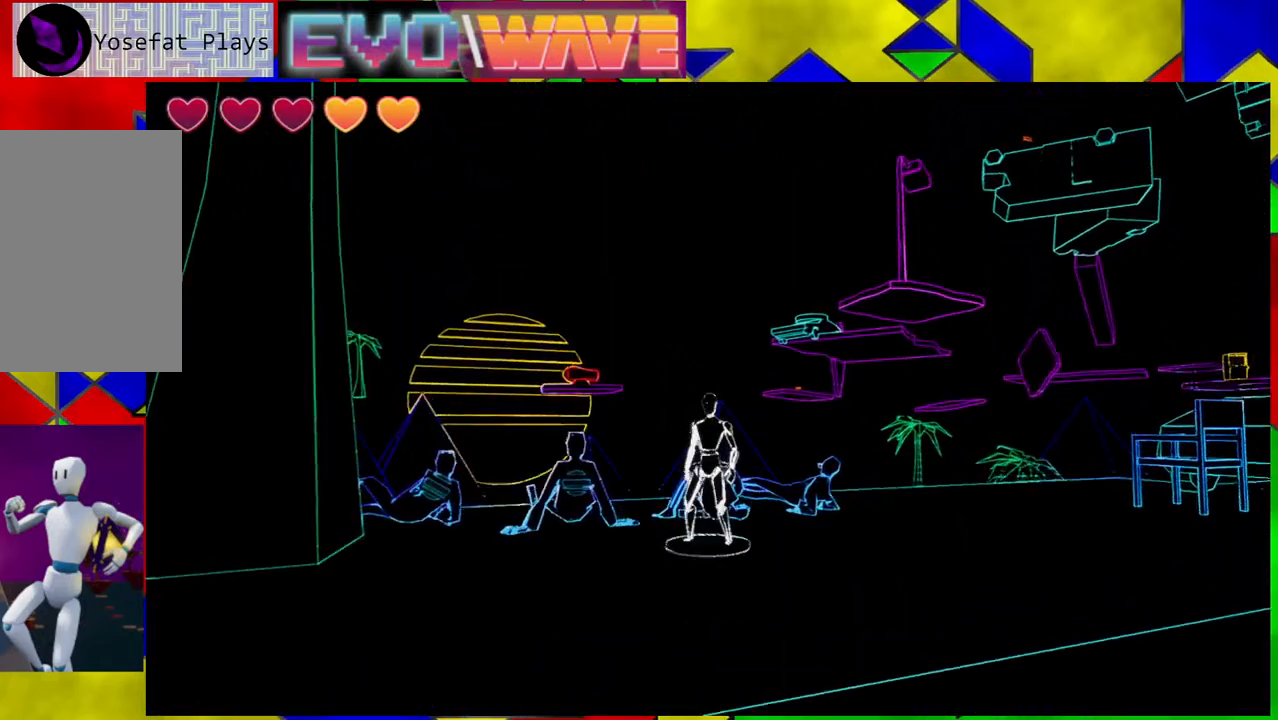
{"dt_ms": 500, "buttons": [], "left_stick": "up", "right_stick": "right", "events": [[67, "left_stick", "up-right"], [67, "right_stick", "center"], [367, "right_stick", "right"], [500, "left_stick", "up"]]}
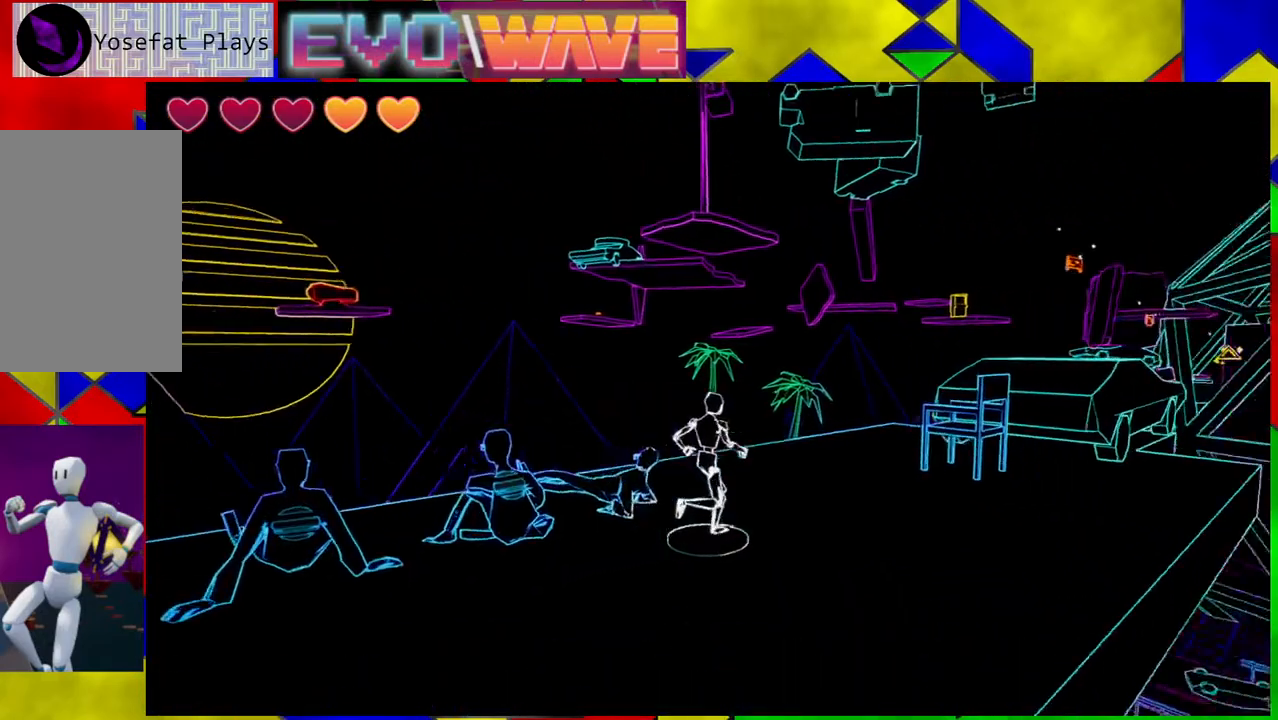
{"dt_ms": 500, "buttons": [], "left_stick": "up", "right_stick": "center", "events": [[367, "right_stick", "down"], [467, "right_stick", "center"]]}